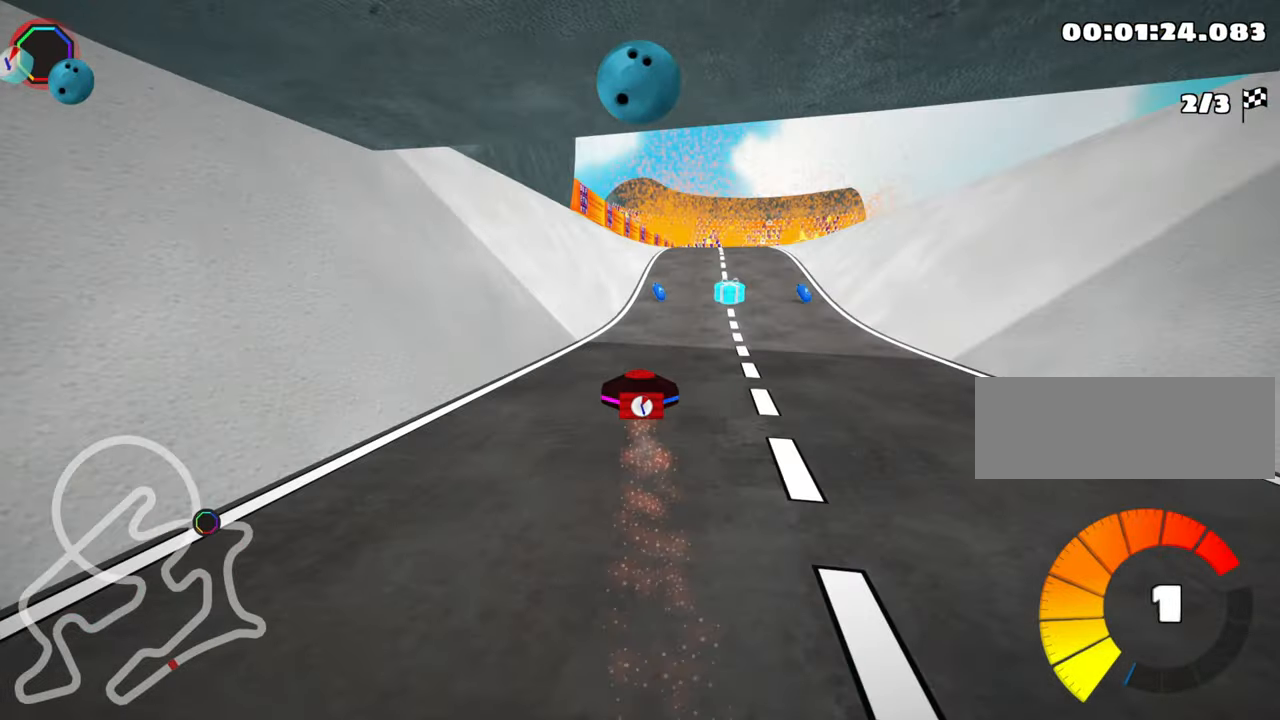
Gameplay with keyboard; each line is a JSON object with the keys held at the frame after it. "events" lists presses ("down") and releases ("up") of "down", "fire", "flag", "left", "look", "nitro", "right", "skid" and "up" between this image and that frame as [ms after this image, input, new state], when the widget could be followed in between. No other keys are recorded. Mouse input is not recorded. Key names are as the overlay labels them; some are game actions (e.g. jump) rather than physical keys.
{"keys": ["right", "skid"], "events": [[17, "skid", "down"], [33, "right", "down"]]}
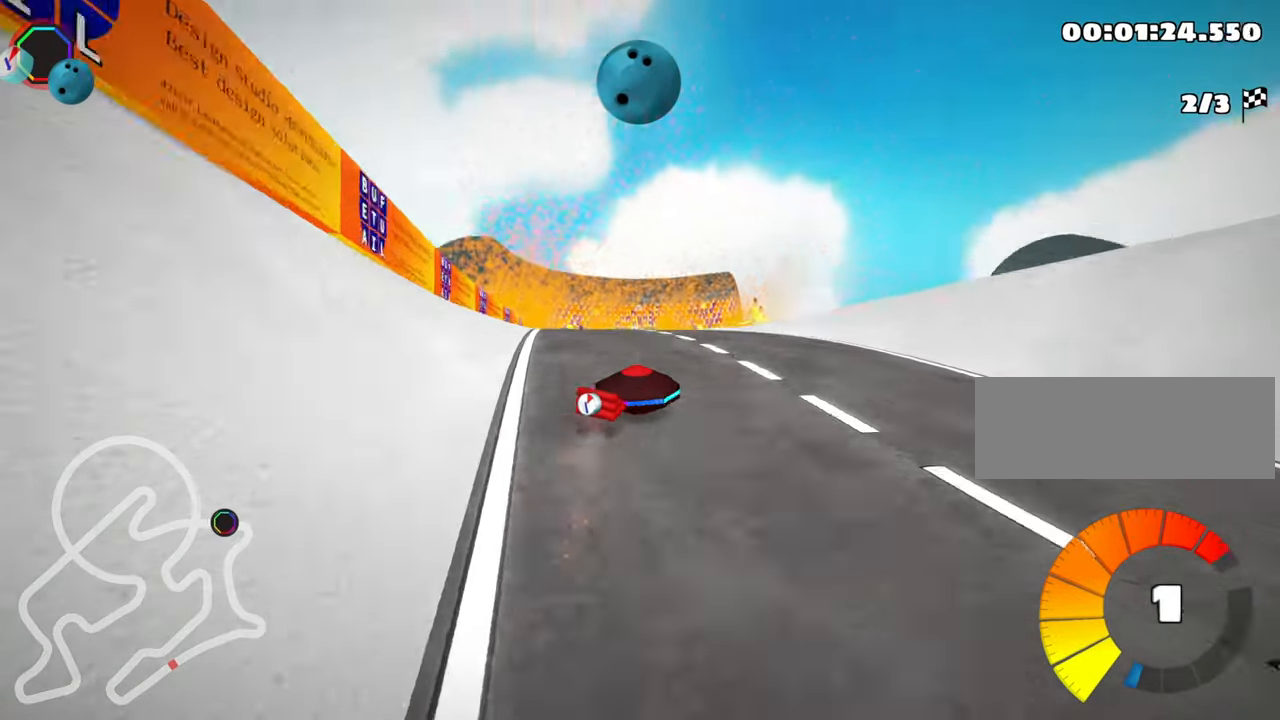
{"keys": ["right"], "events": [[67, "skid", "up"]]}
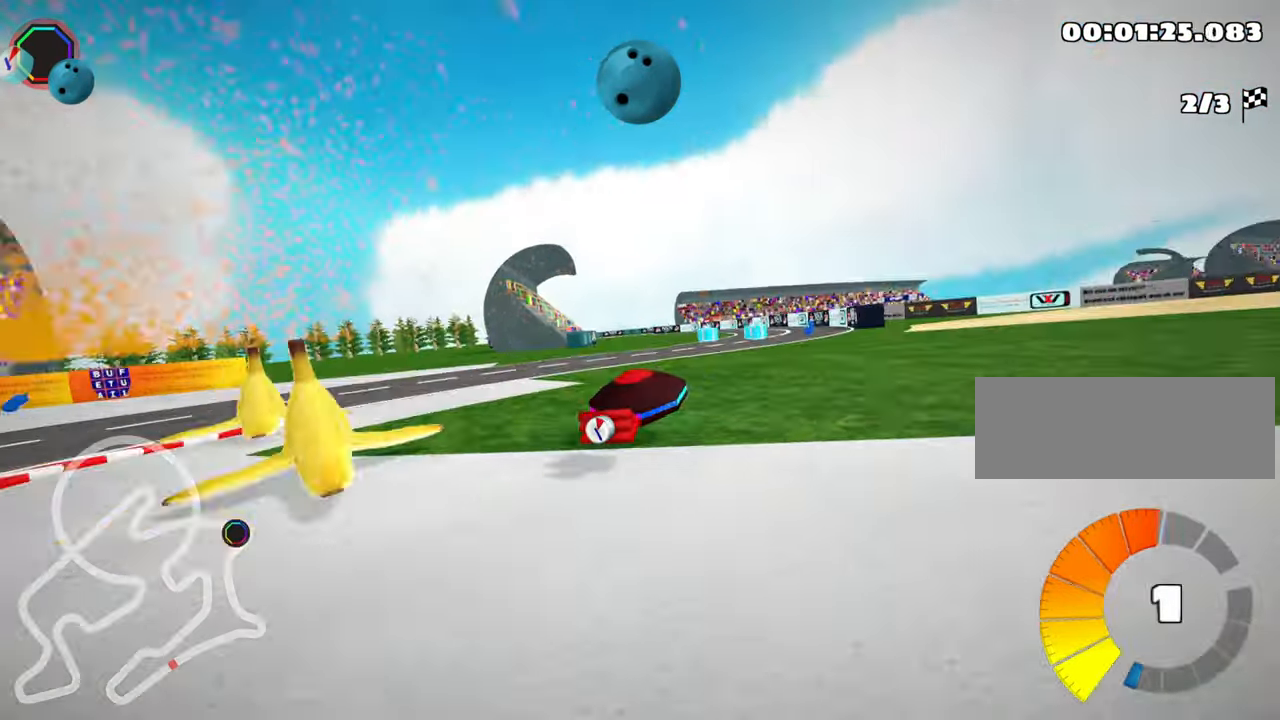
{"keys": ["up"], "events": [[33, "right", "up"], [400, "up", "down"]]}
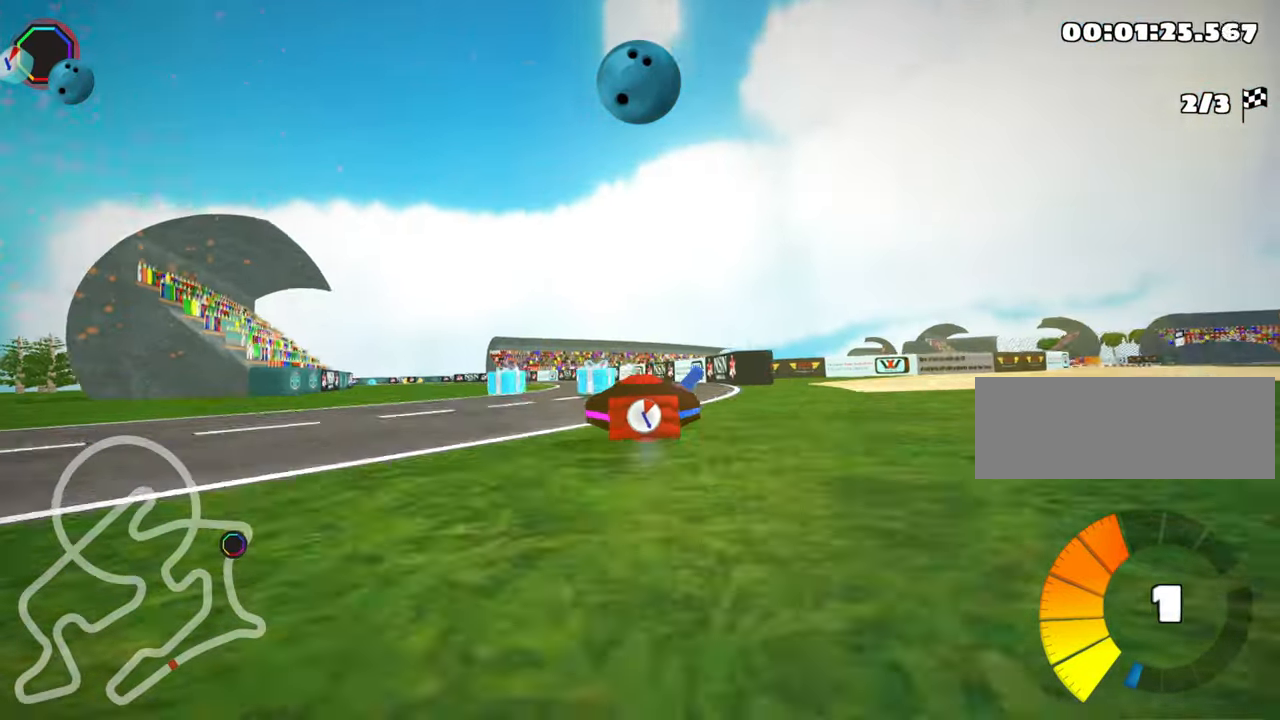
{"keys": ["right", "up"], "events": [[83, "left", "down"], [233, "nitro", "down"], [283, "left", "up"], [383, "right", "down"], [400, "nitro", "up"]]}
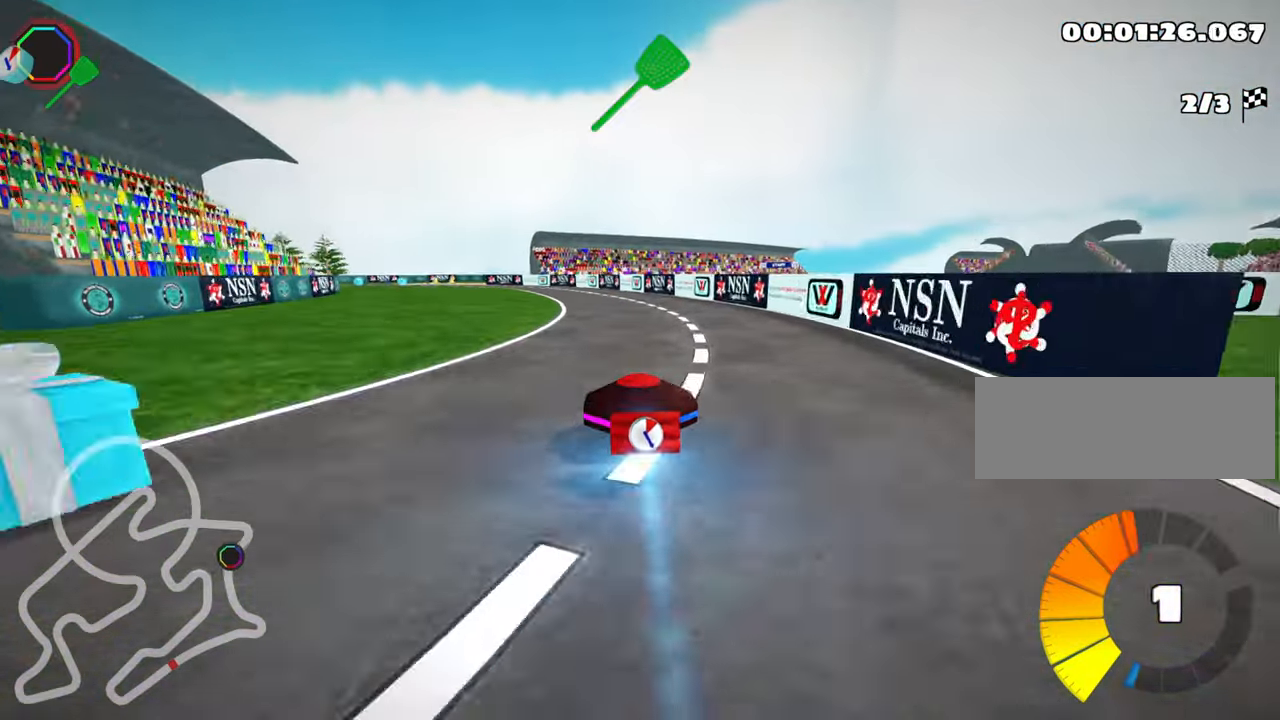
{"keys": ["skid", "up"], "events": [[50, "right", "up"], [133, "skid", "down"], [150, "left", "down"], [300, "left", "up"], [317, "fire", "down"], [467, "fire", "up"]]}
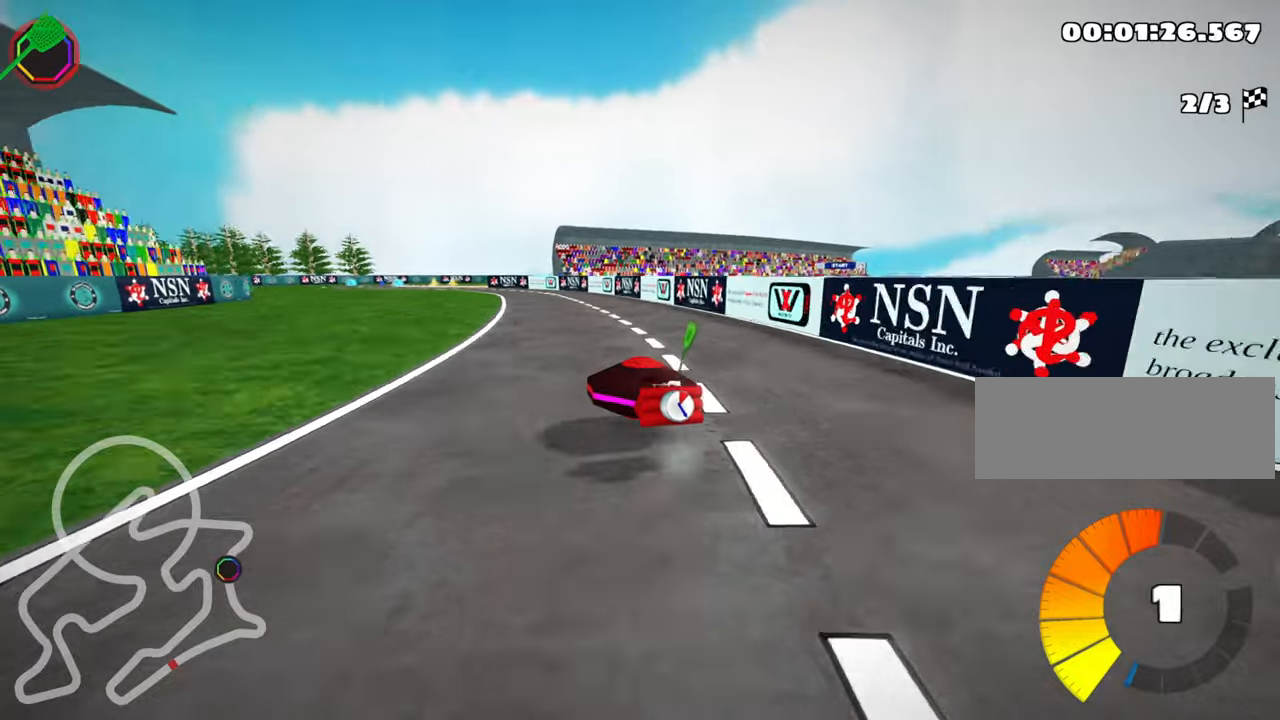
{"keys": ["right", "skid", "up"], "events": [[267, "right", "down"]]}
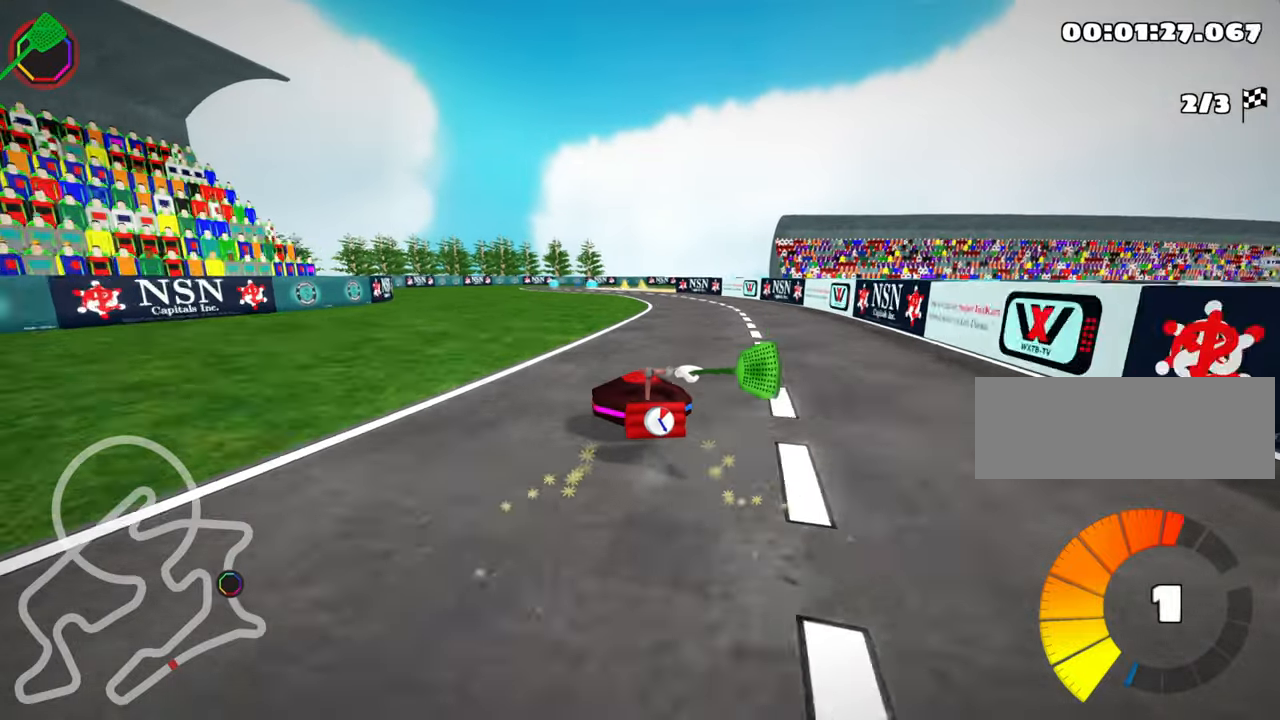
{"keys": ["left", "up"], "events": [[17, "skid", "up"], [117, "right", "up"], [334, "left", "down"]]}
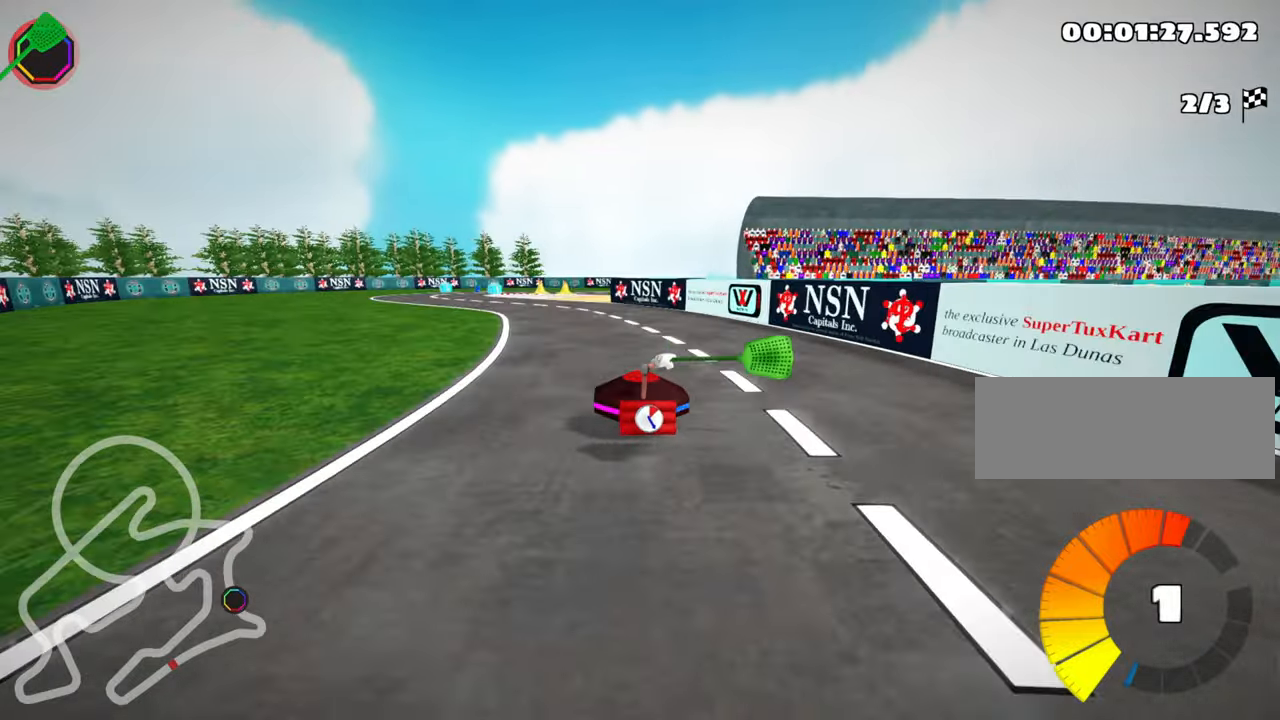
{"keys": ["right", "skid"], "events": [[134, "up", "up"], [350, "left", "up"], [384, "skid", "down"], [417, "right", "down"]]}
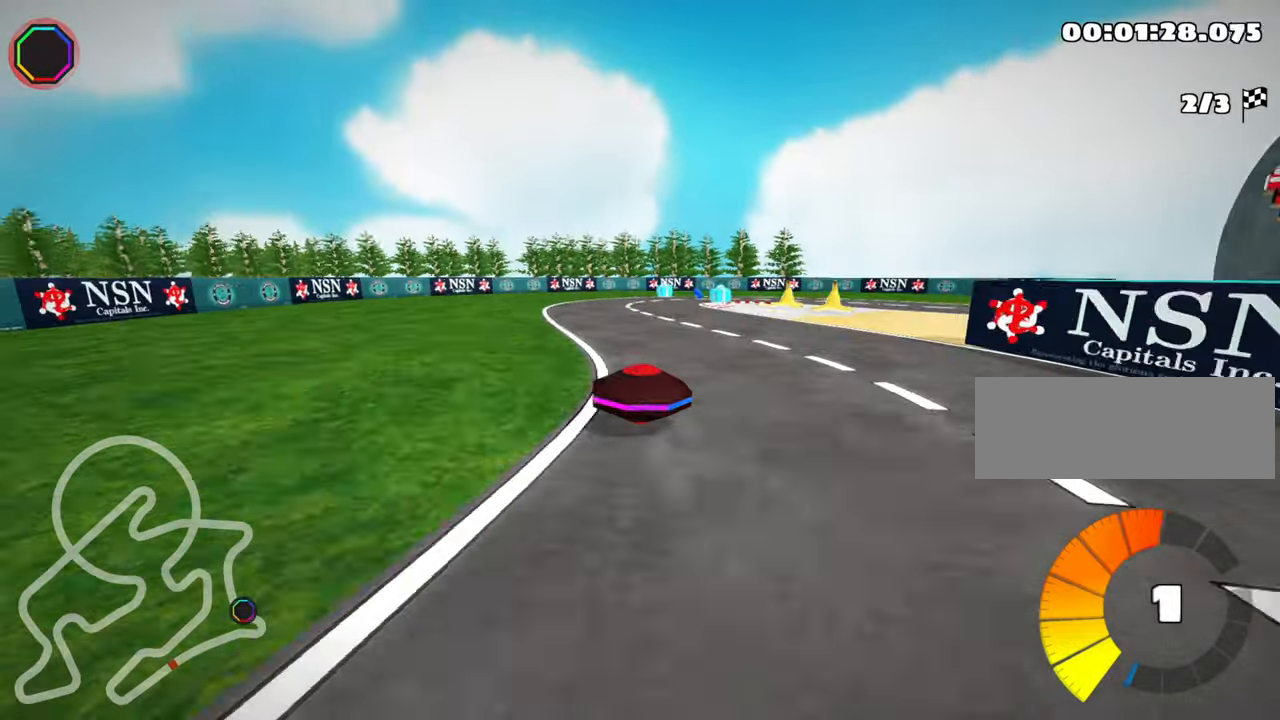
{"keys": ["right", "up"], "events": [[350, "up", "down"], [434, "skid", "up"]]}
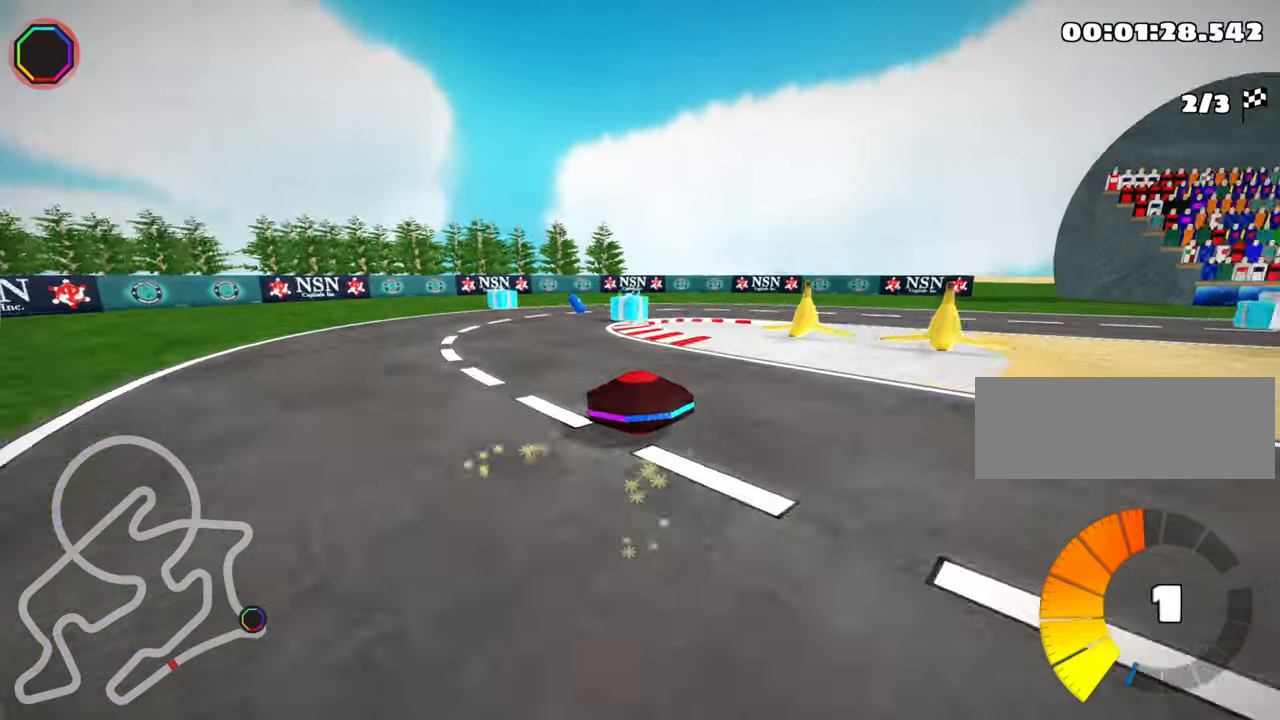
{"keys": ["right", "skid", "up"], "events": [[334, "skid", "down"]]}
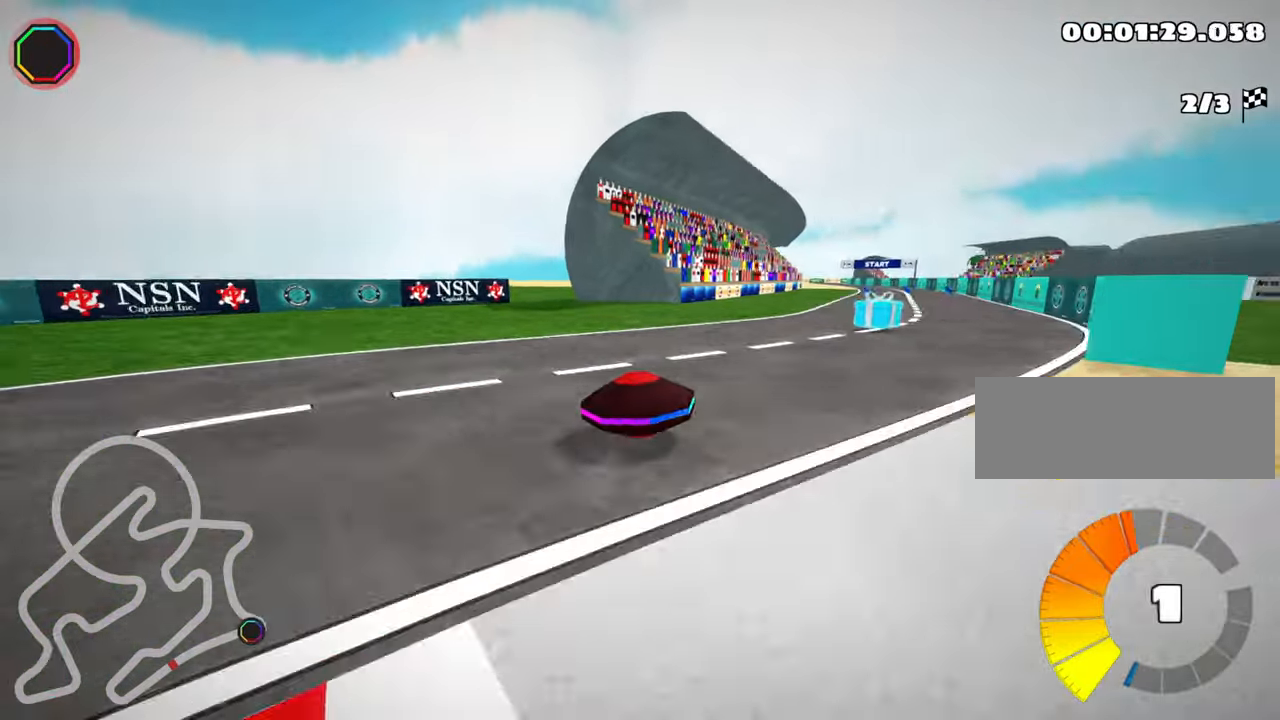
{"keys": ["left", "skid", "up"], "events": [[34, "skid", "up"], [134, "nitro", "down"], [284, "right", "up"], [300, "nitro", "up"], [334, "left", "down"], [350, "skid", "down"]]}
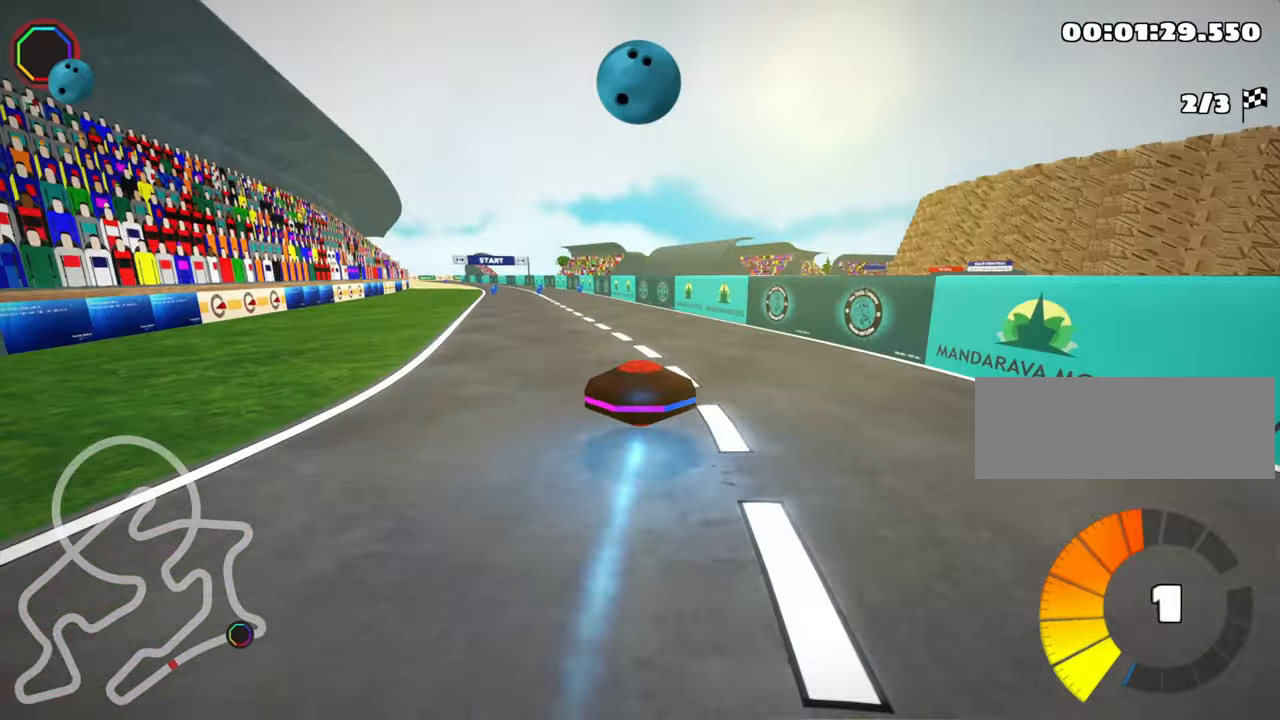
{"keys": ["right", "skid", "up"], "events": [[167, "left", "up"], [184, "right", "down"]]}
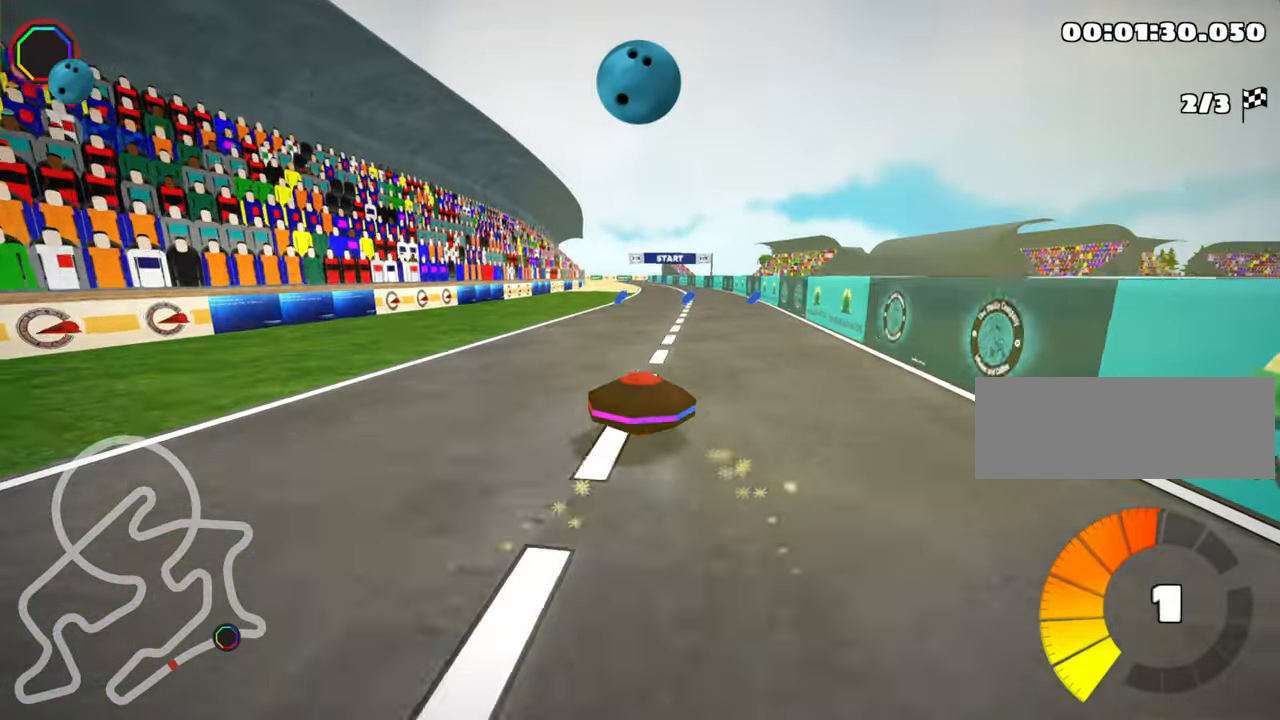
{"keys": ["nitro", "right", "up"], "events": [[367, "skid", "up"], [500, "nitro", "down"]]}
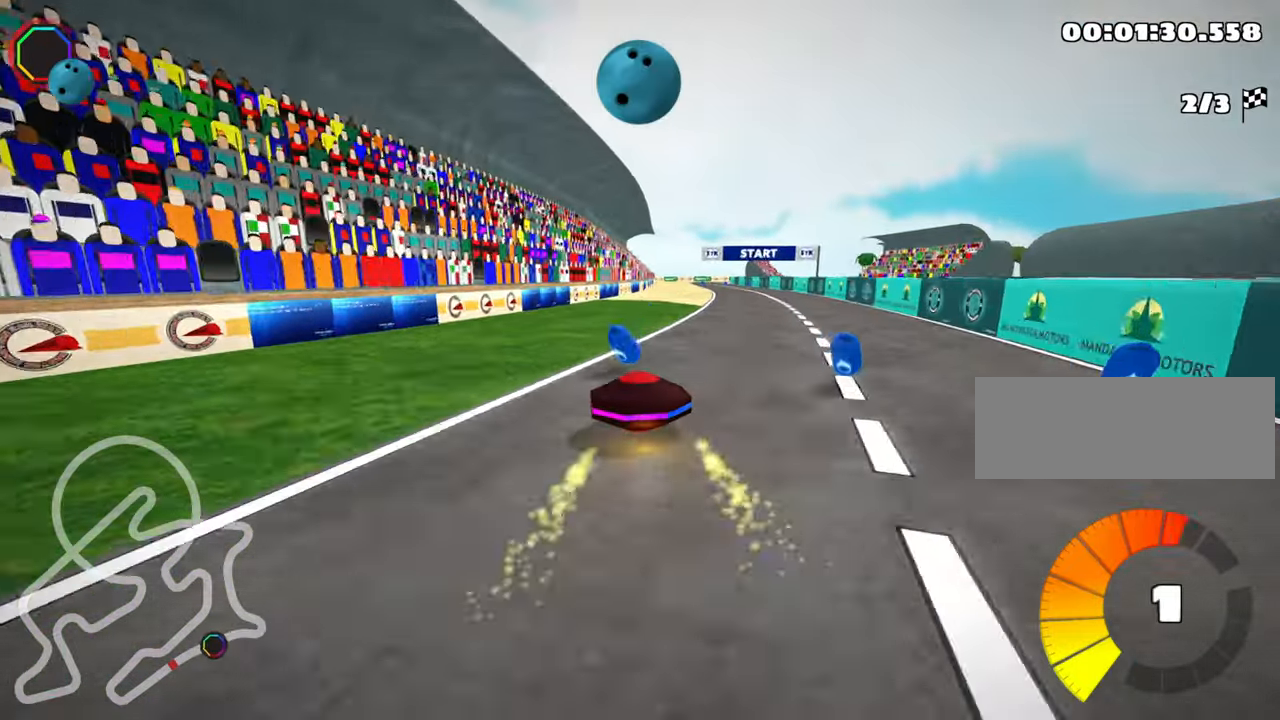
{"keys": ["up"], "events": [[100, "right", "up"], [184, "nitro", "up"]]}
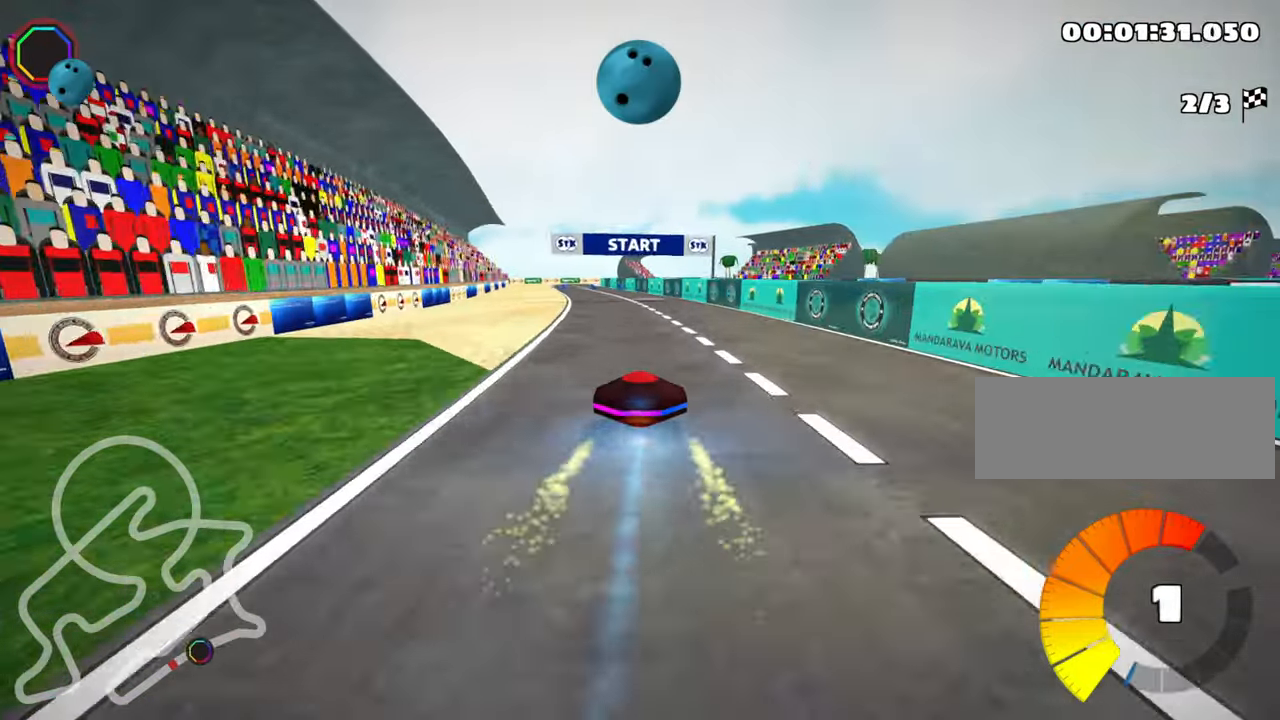
{"keys": ["up"], "events": [[84, "left", "down"], [184, "left", "up"]]}
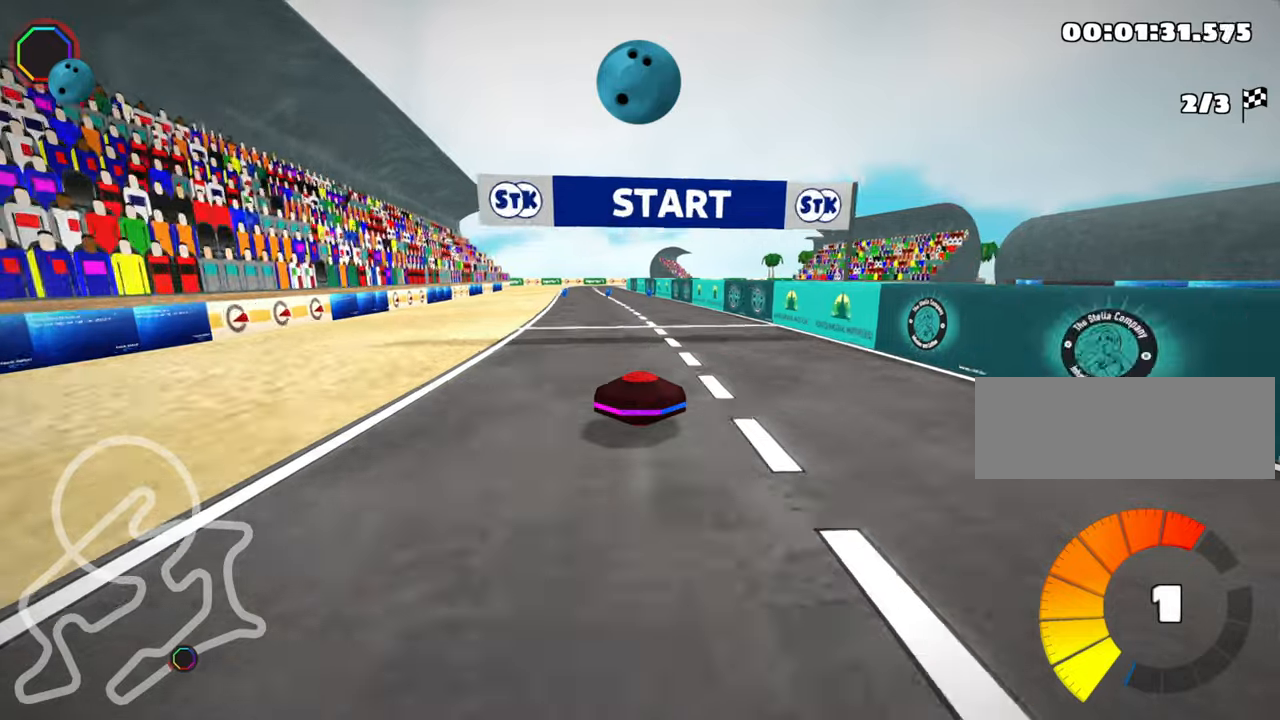
{"keys": ["left", "up"], "events": [[416, "left", "down"]]}
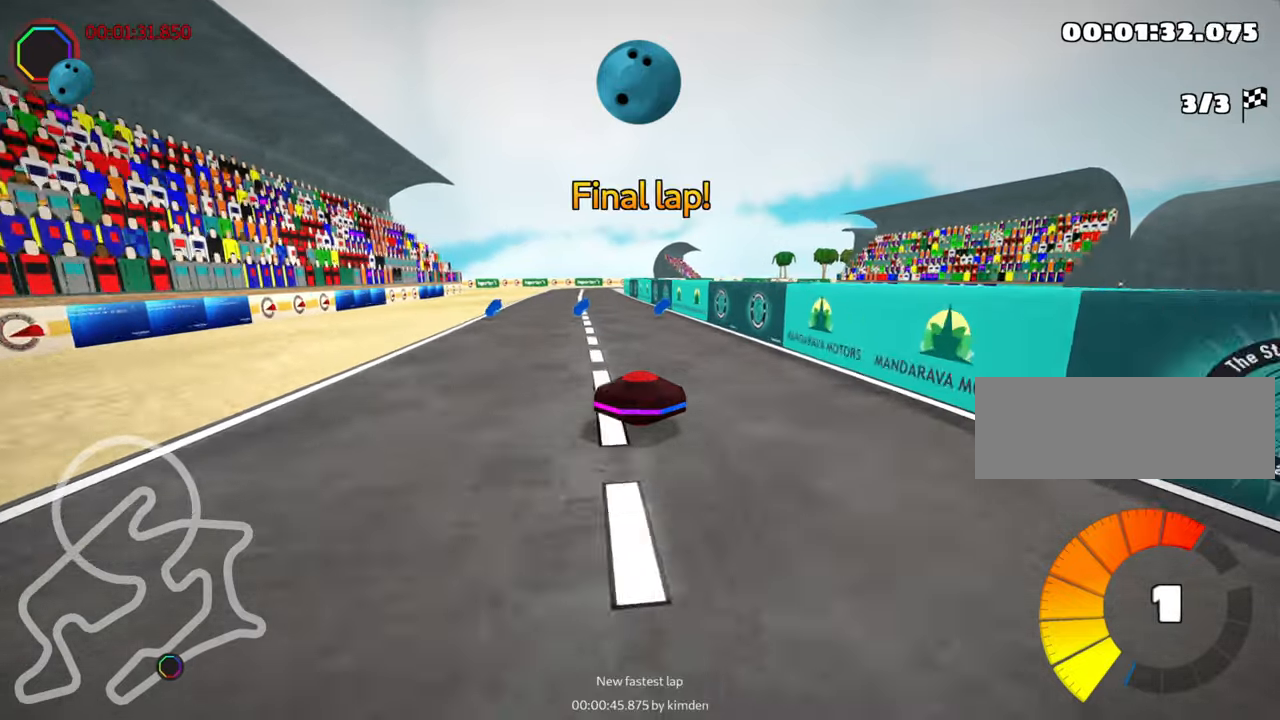
{"keys": ["skid", "up"], "events": [[283, "left", "up"], [300, "skid", "down"], [316, "right", "down"], [483, "right", "up"]]}
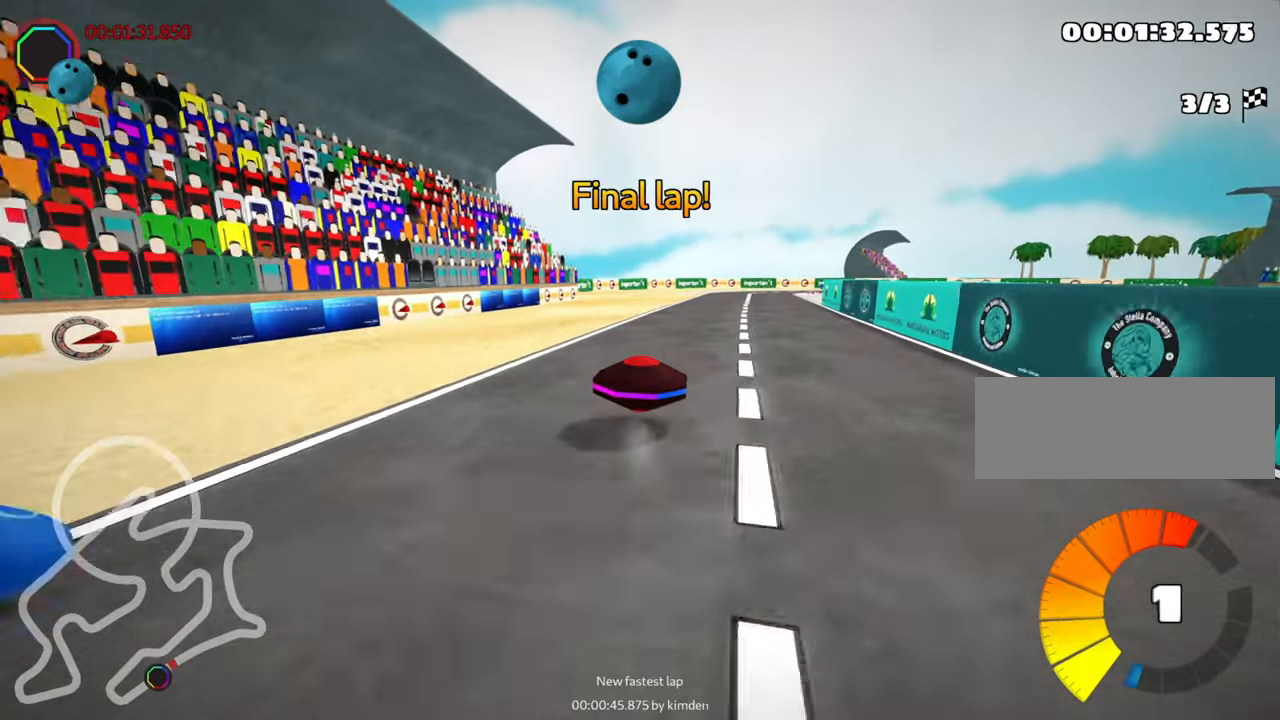
{"keys": ["left", "skid", "up"], "events": [[83, "left", "down"]]}
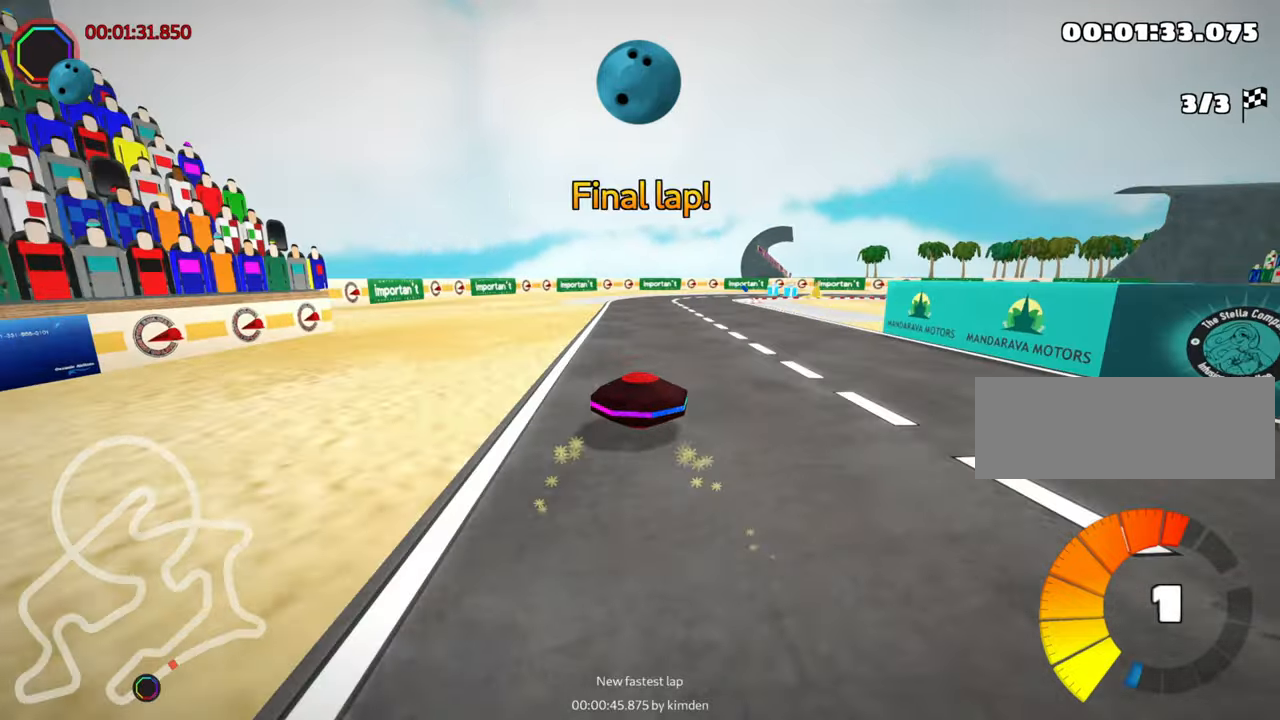
{"keys": ["right", "skid", "up"], "events": [[183, "left", "up"], [233, "right", "down"], [366, "nitro", "down"], [450, "nitro", "up"]]}
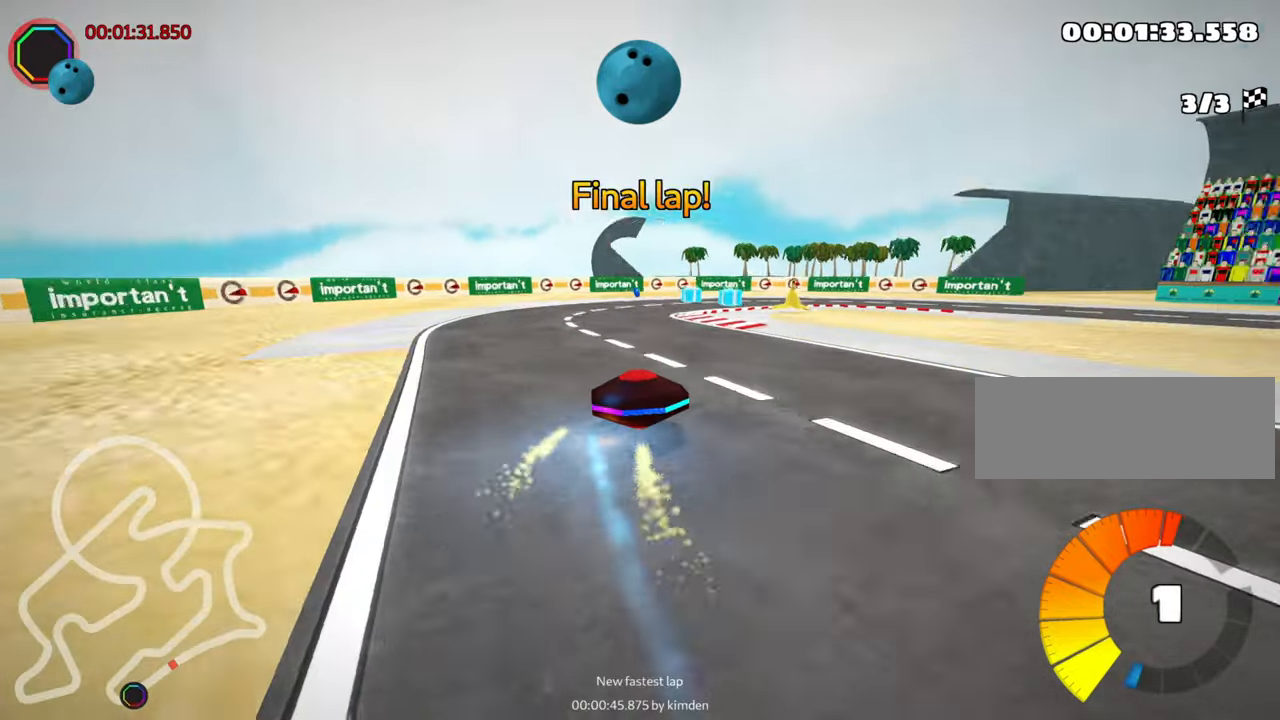
{"keys": ["right", "up"], "events": [[300, "skid", "up"]]}
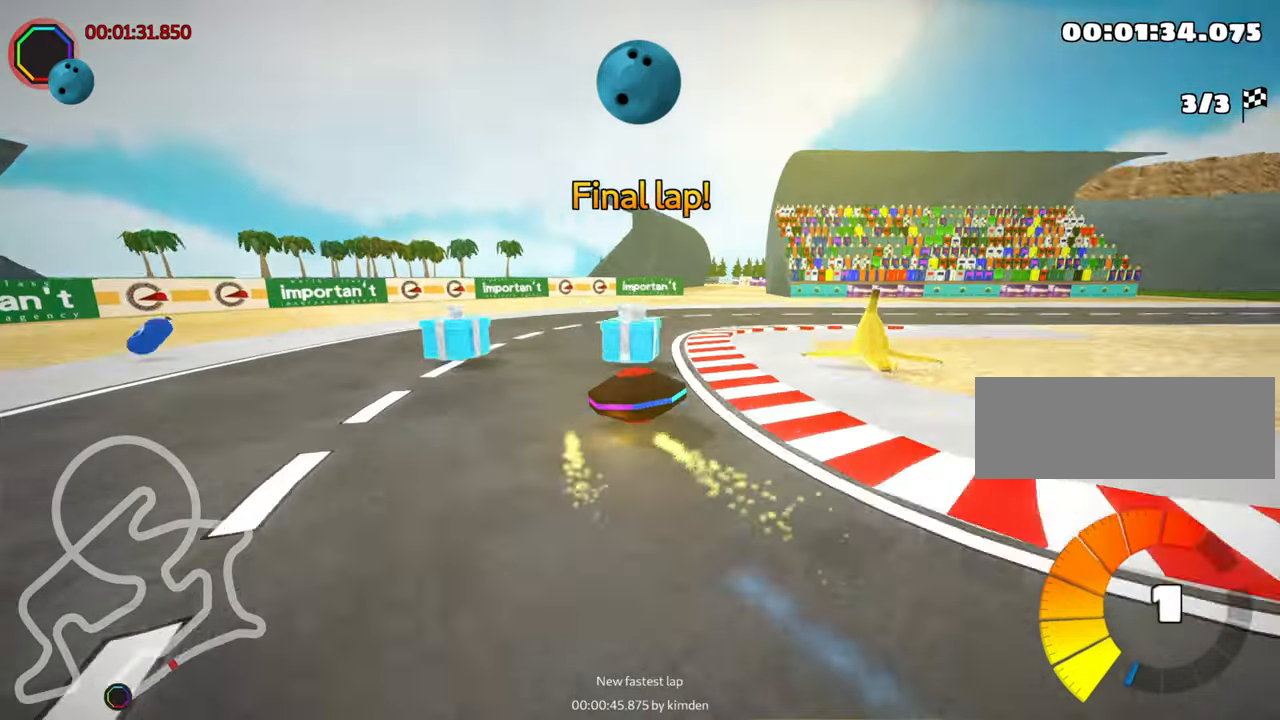
{"keys": ["right", "up"], "events": []}
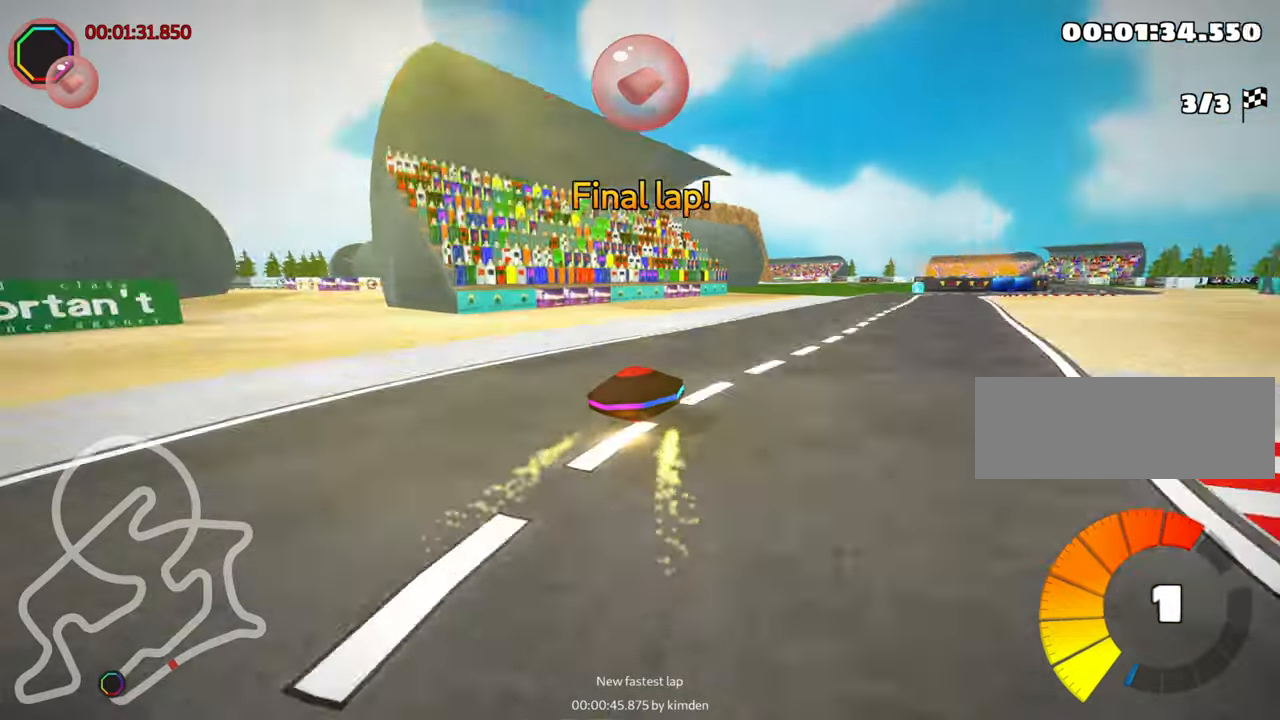
{"keys": ["left", "up"], "events": [[183, "right", "up"], [416, "left", "down"]]}
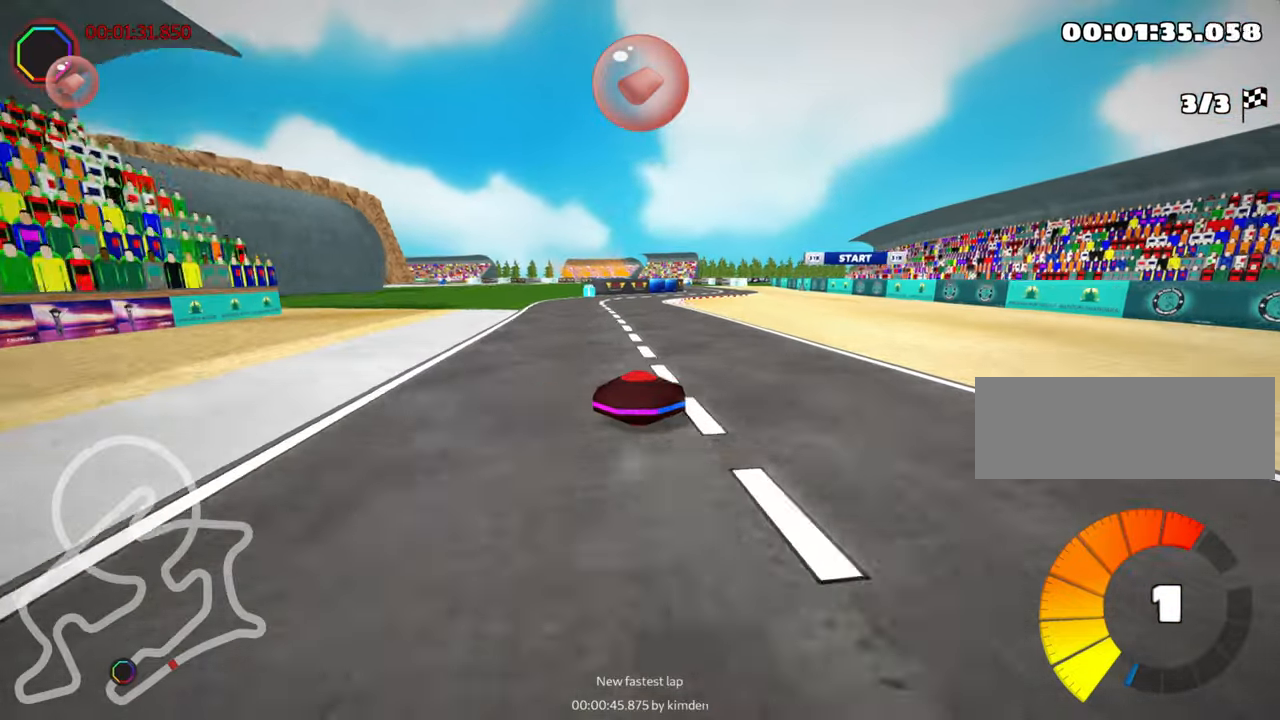
{"keys": ["right", "up"], "events": [[83, "left", "up"], [300, "right", "down"], [316, "nitro", "down"], [433, "nitro", "up"]]}
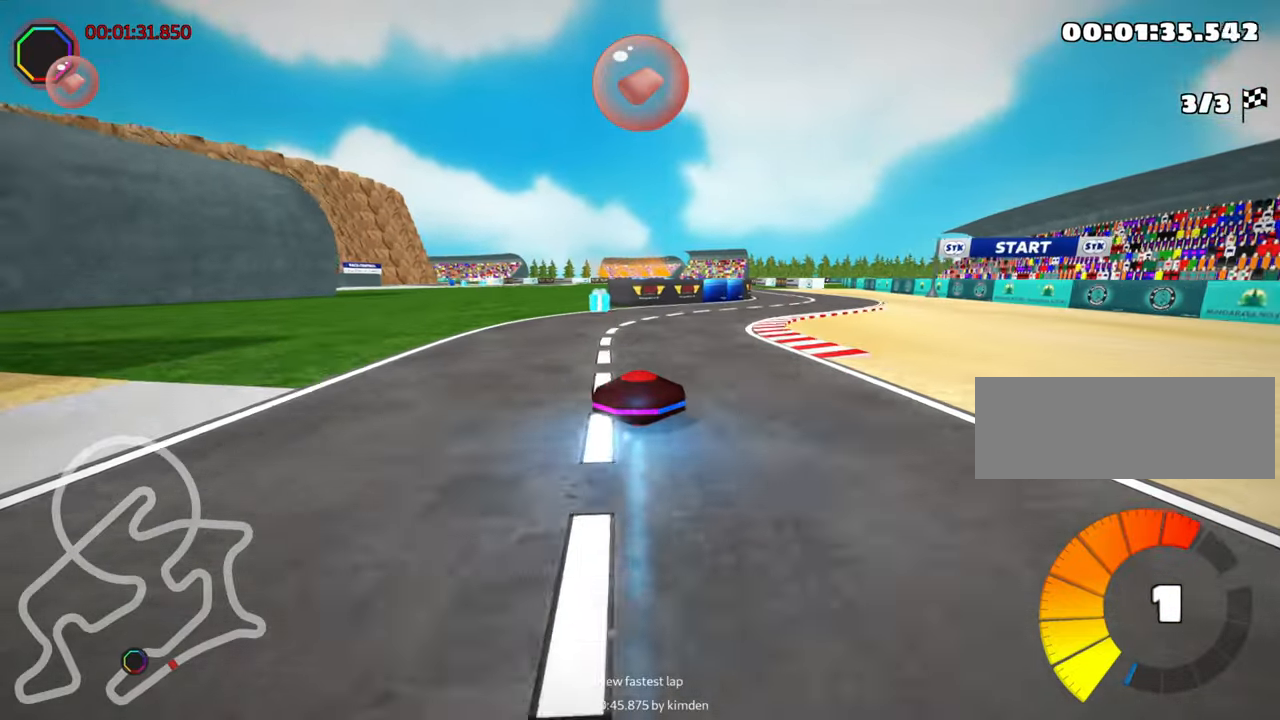
{"keys": ["left", "skid", "up"], "events": [[300, "right", "up"], [316, "skid", "down"], [333, "left", "down"]]}
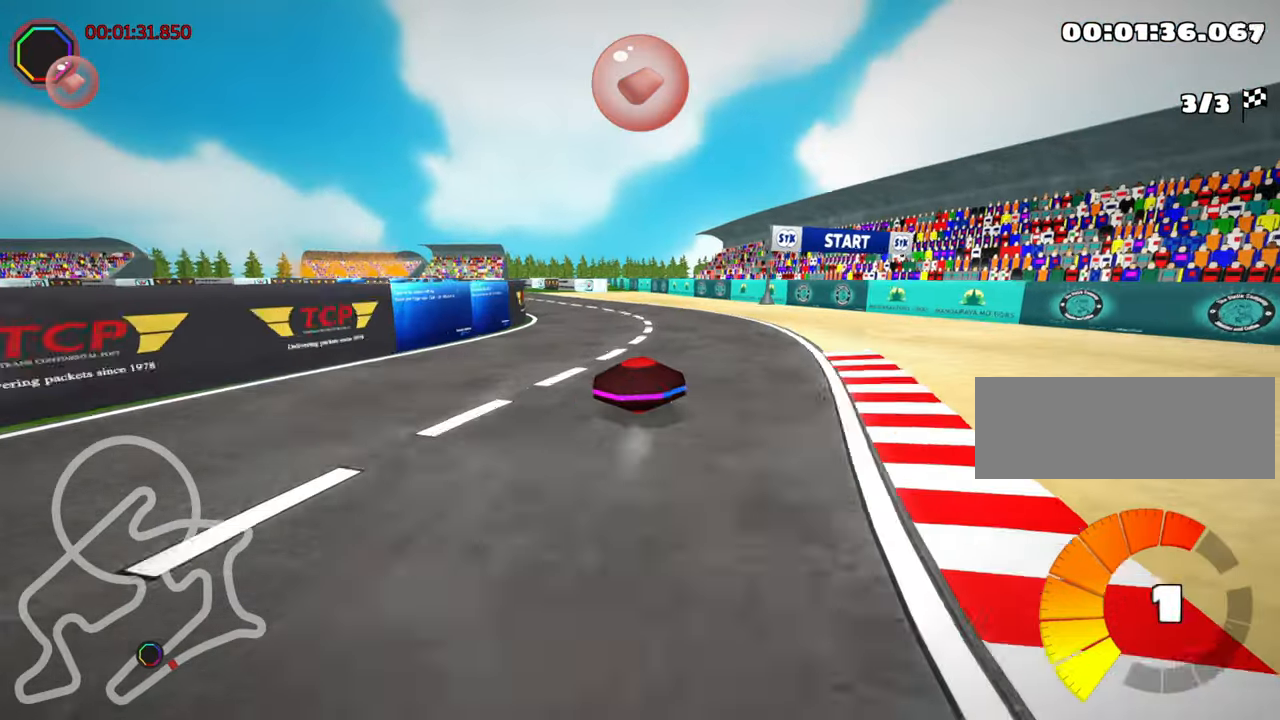
{"keys": ["right", "skid", "up"], "events": [[50, "left", "up"], [133, "right", "down"]]}
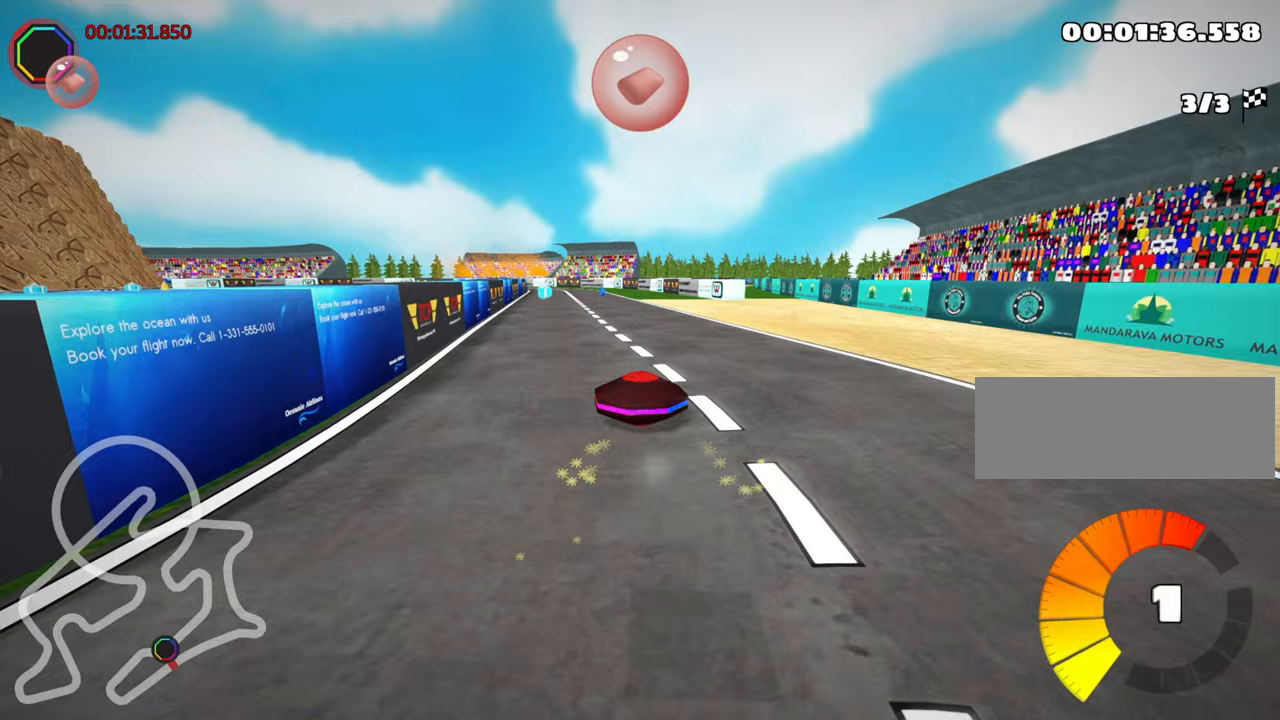
{"keys": ["right", "skid", "up"], "events": []}
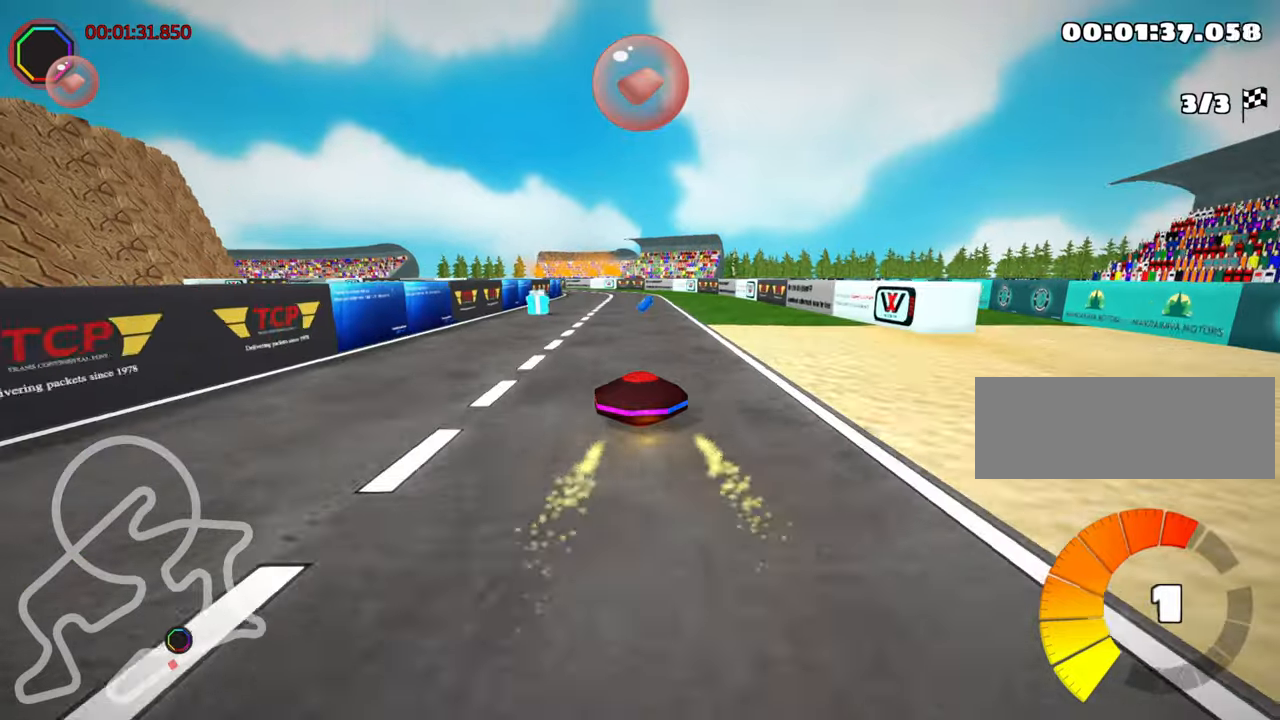
{"keys": ["right", "skid", "up"], "events": []}
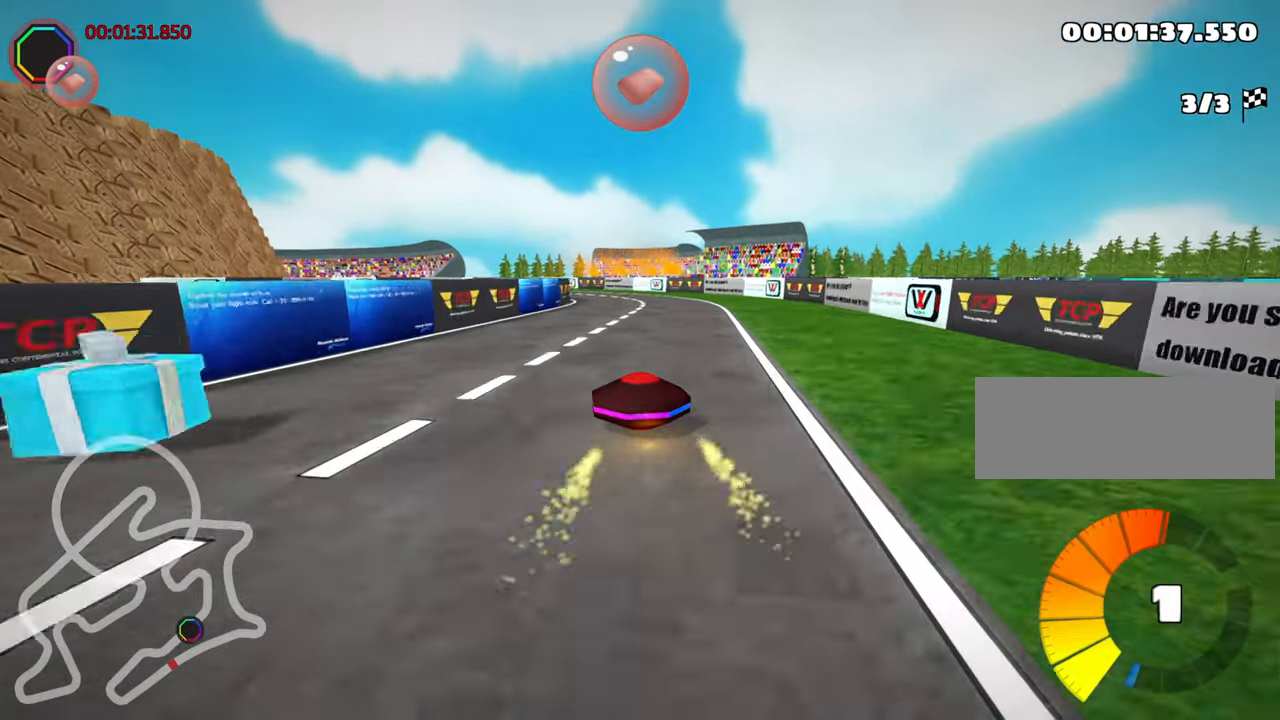
{"keys": ["right", "skid", "up"], "events": [[33, "nitro", "down"], [117, "nitro", "up"]]}